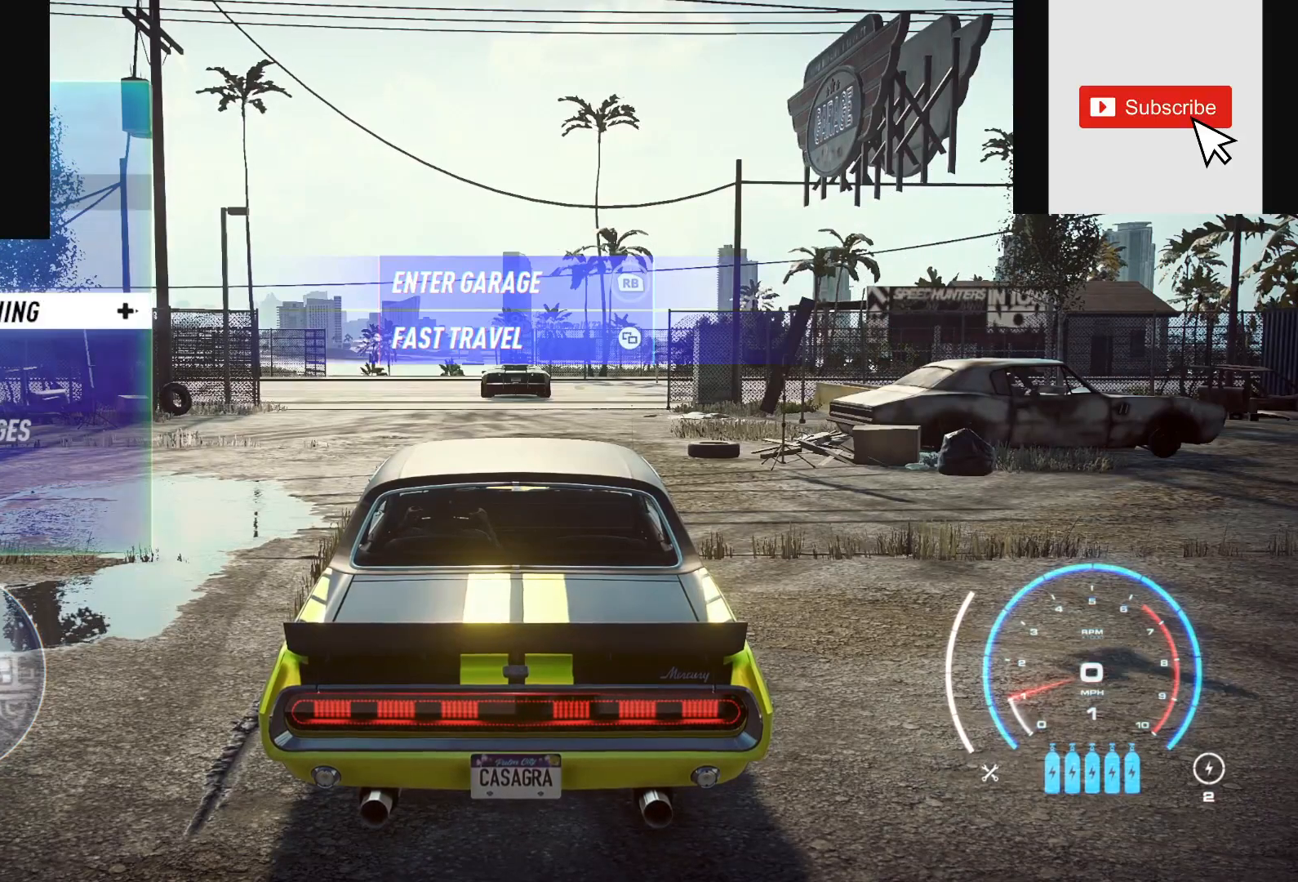
Gameplay with a controller (Xbox layout); each line is a JSON object with the inputs held at the frame after it. "events" lists button and stick changes between this image and that frame as [ms after this image, input, new state], when the widget could be followed in between.
{"buttons": [], "left_stick": "center", "right_stick": "center", "events": []}
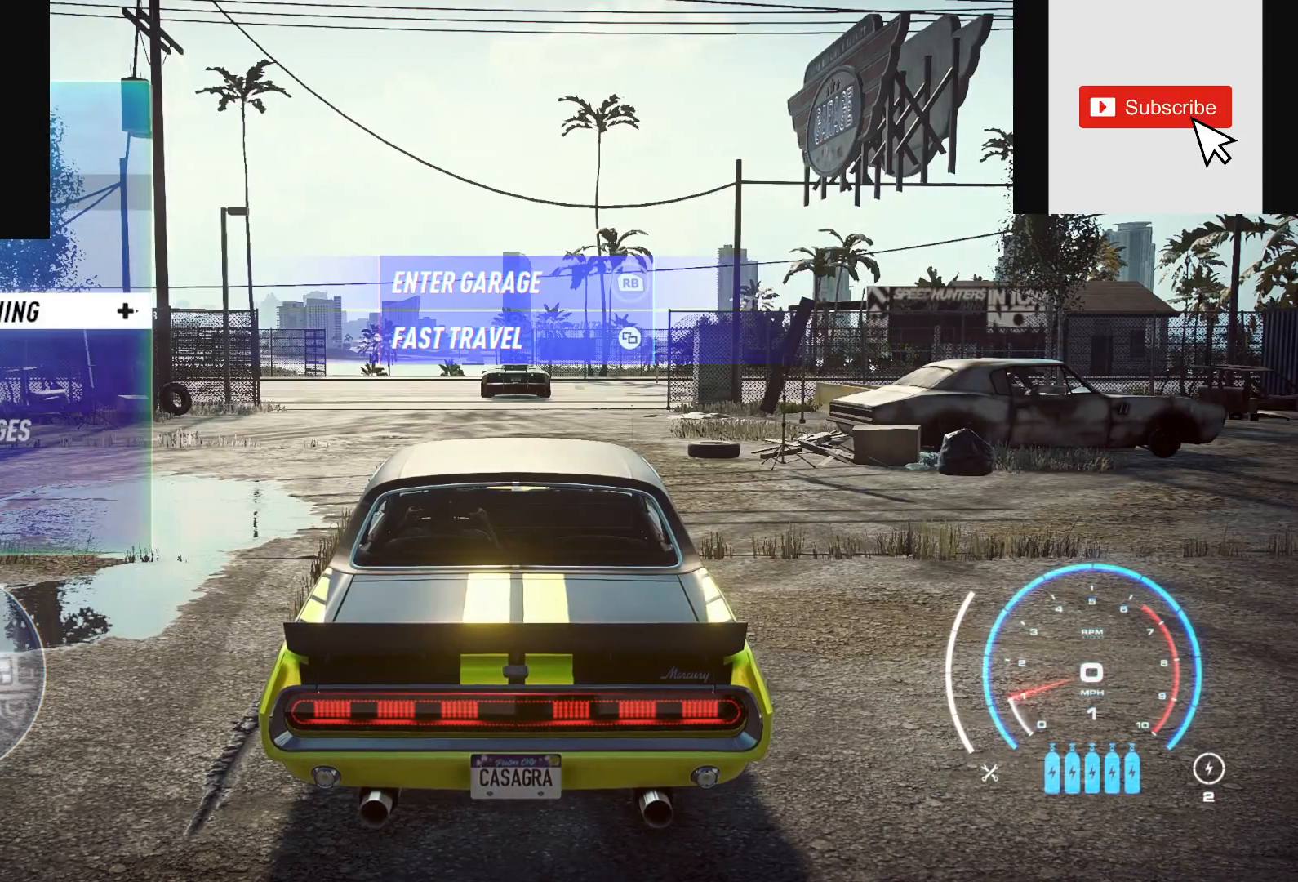
{"buttons": ["DPAD_RIGHT"], "left_stick": "center", "right_stick": "center", "events": [[400, "DPAD_RIGHT", "down"]]}
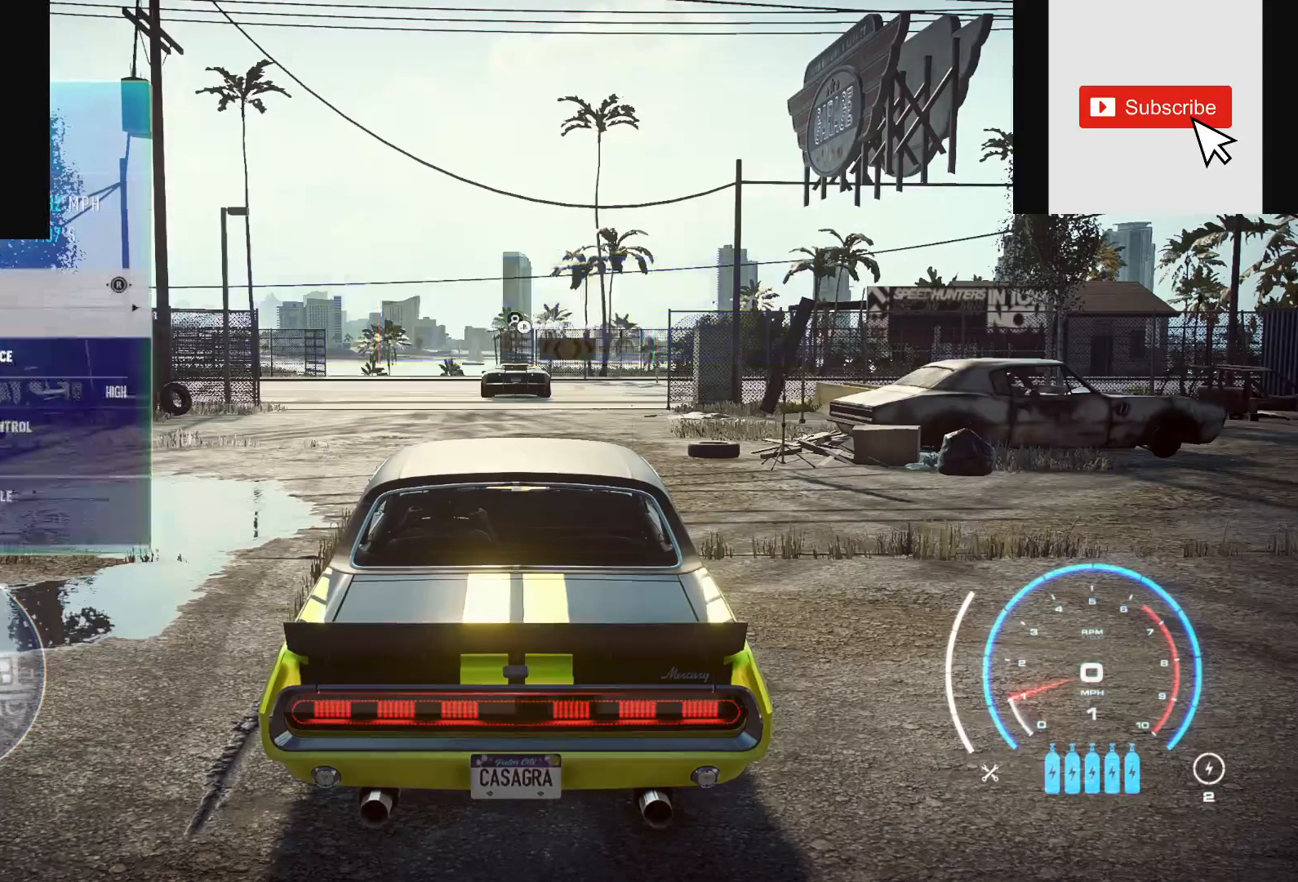
{"buttons": [], "left_stick": "center", "right_stick": "center", "events": [[33, "DPAD_RIGHT", "up"]]}
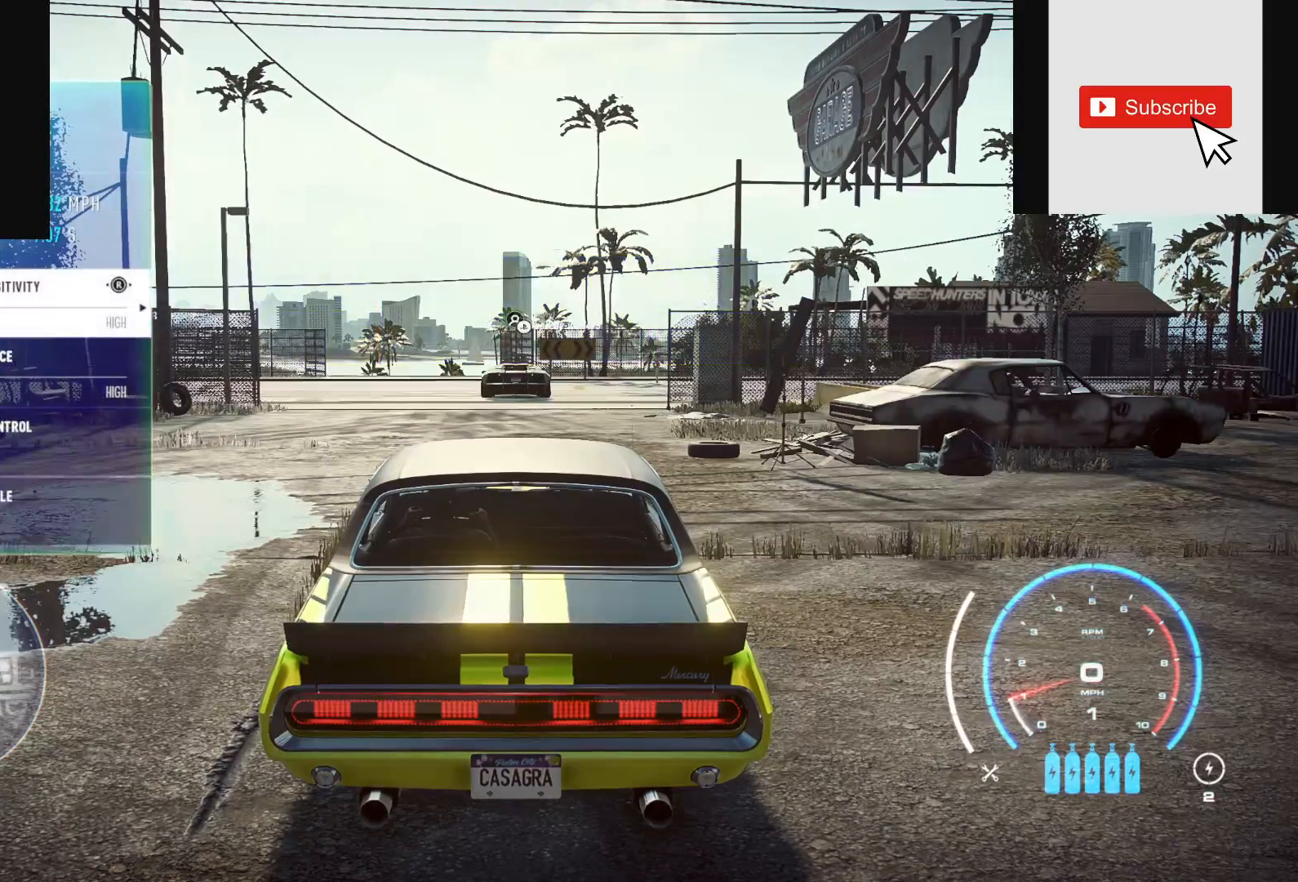
{"buttons": [], "left_stick": "center", "right_stick": "center", "events": []}
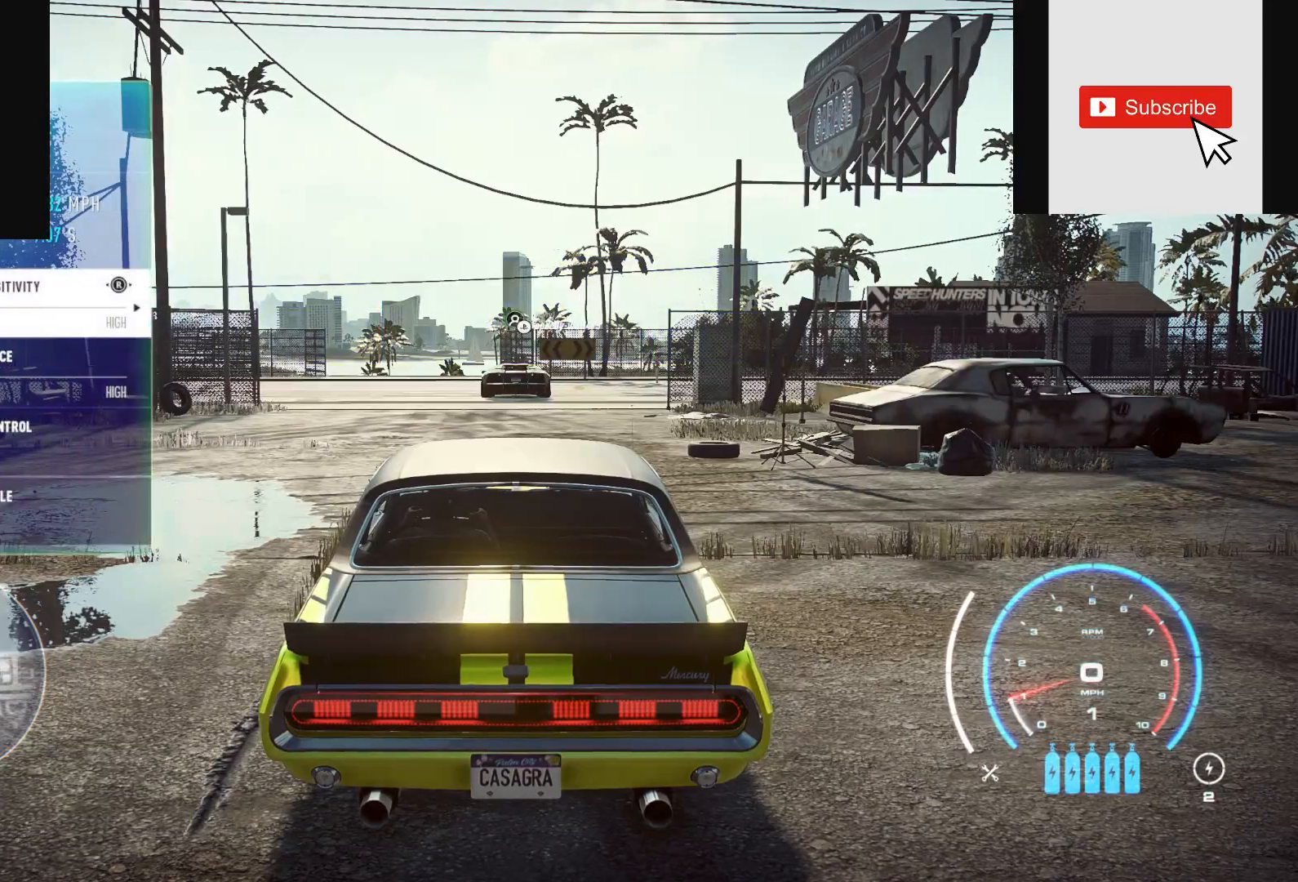
{"buttons": [], "left_stick": "center", "right_stick": "center", "events": []}
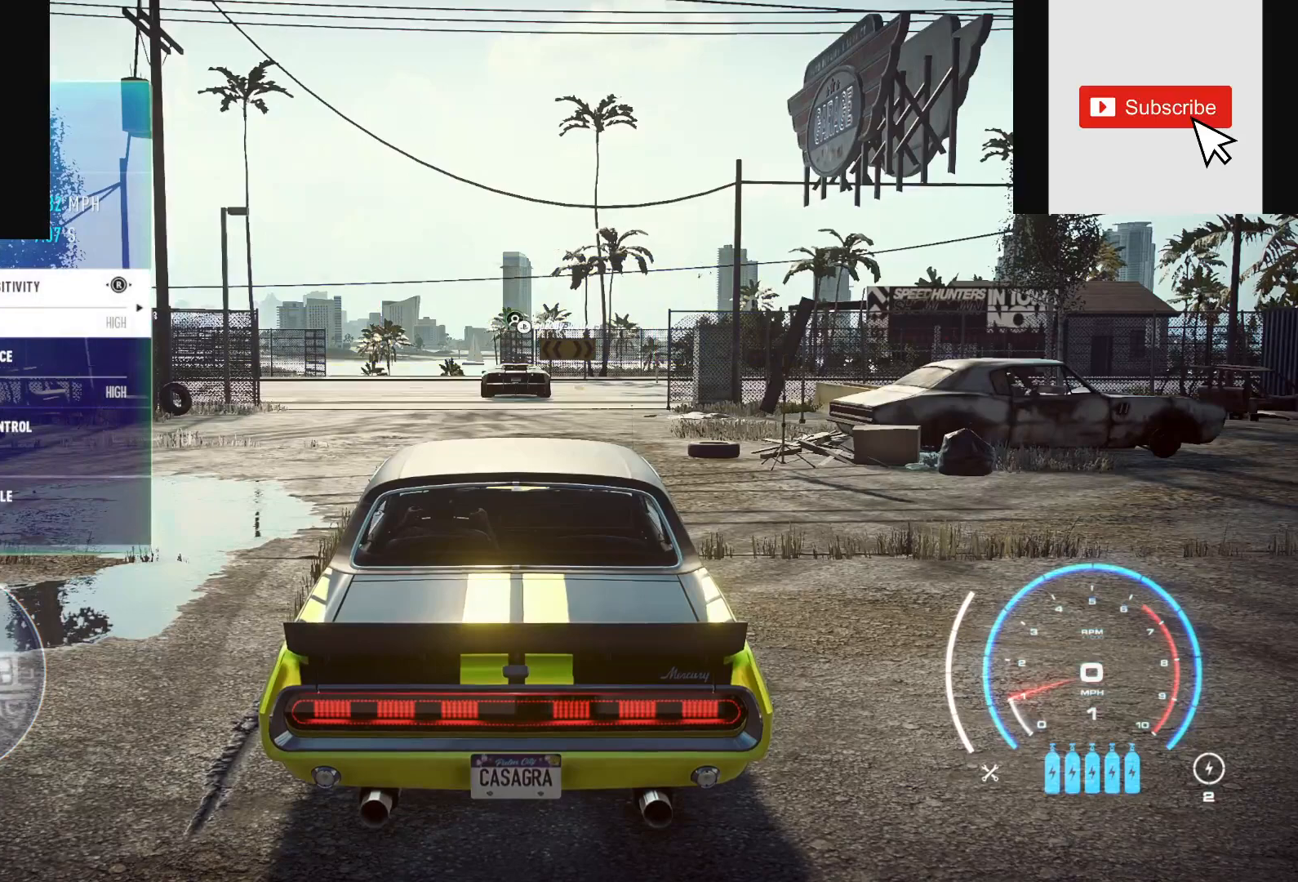
{"buttons": [], "left_stick": "center", "right_stick": "center", "events": []}
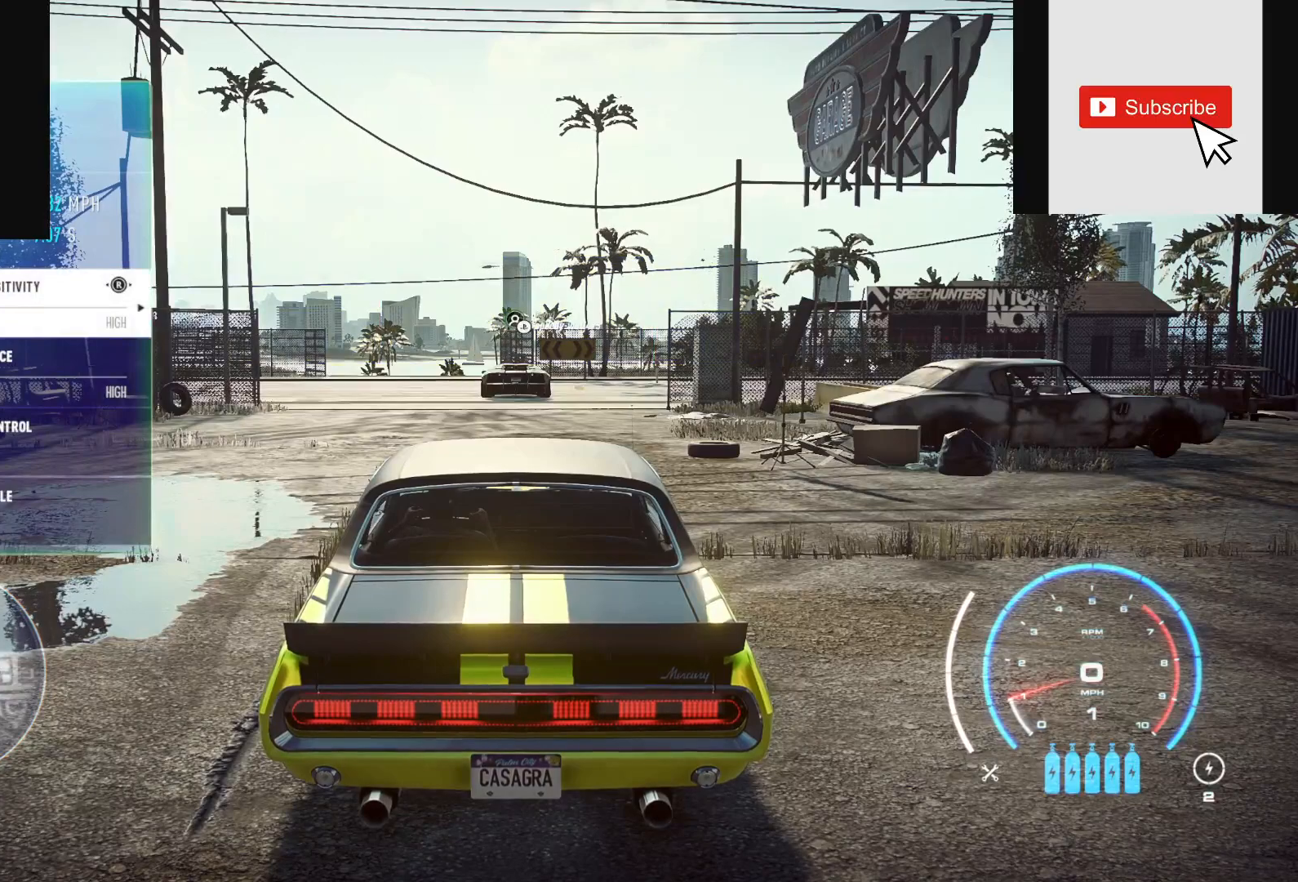
{"buttons": [], "left_stick": "center", "right_stick": "center", "events": []}
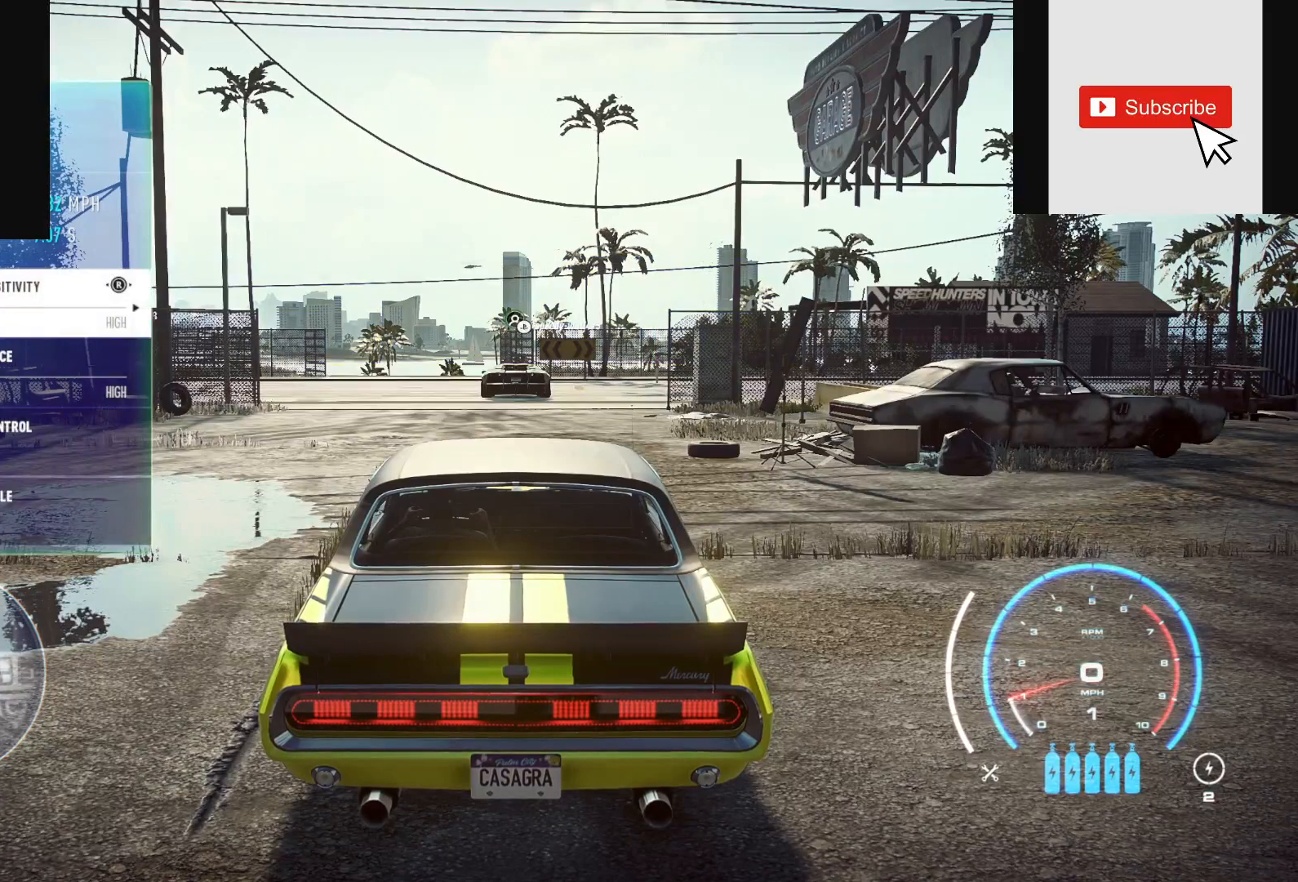
{"buttons": [], "left_stick": "center", "right_stick": "center", "events": [[333, "right_stick", "down"], [483, "right_stick", "center"]]}
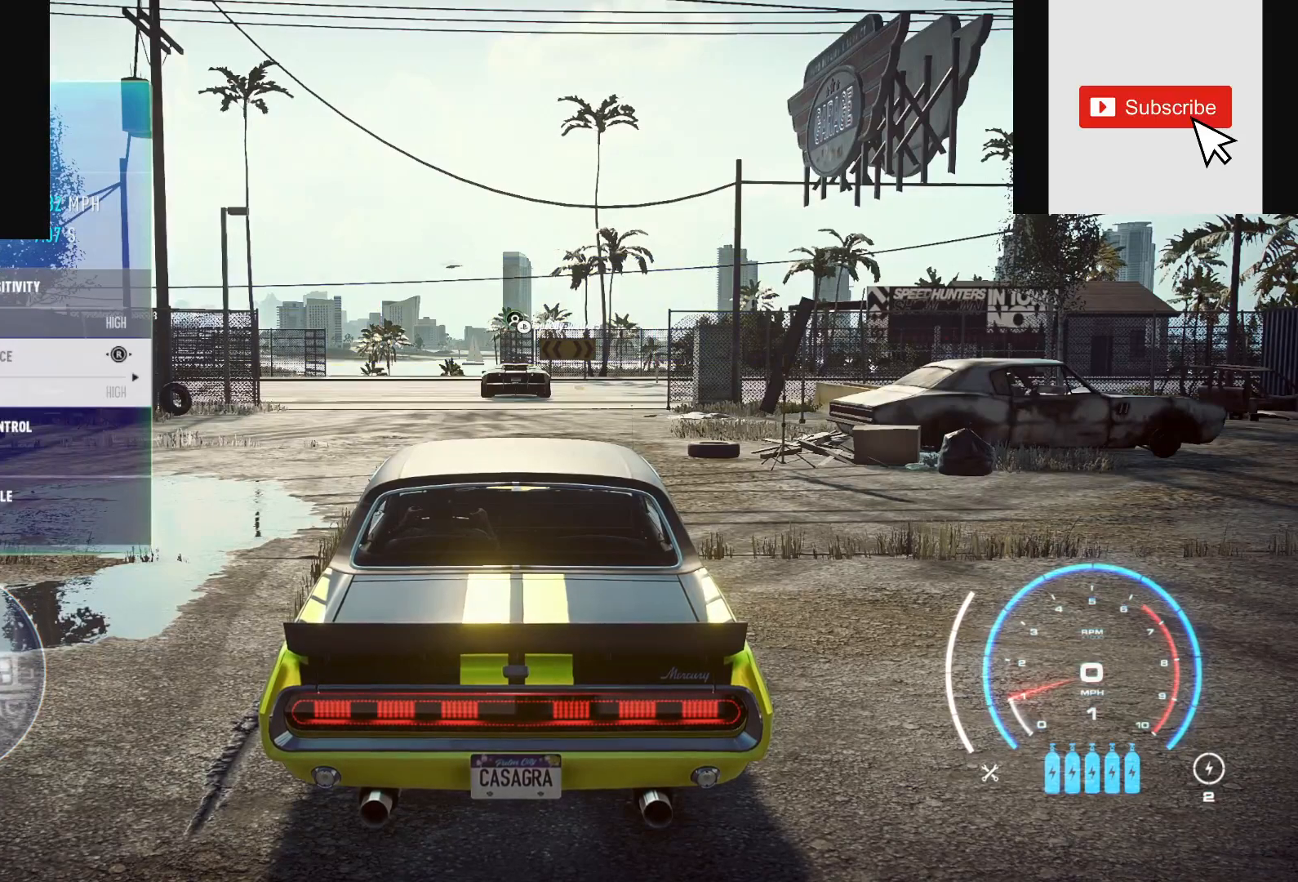
{"buttons": [], "left_stick": "center", "right_stick": "center", "events": []}
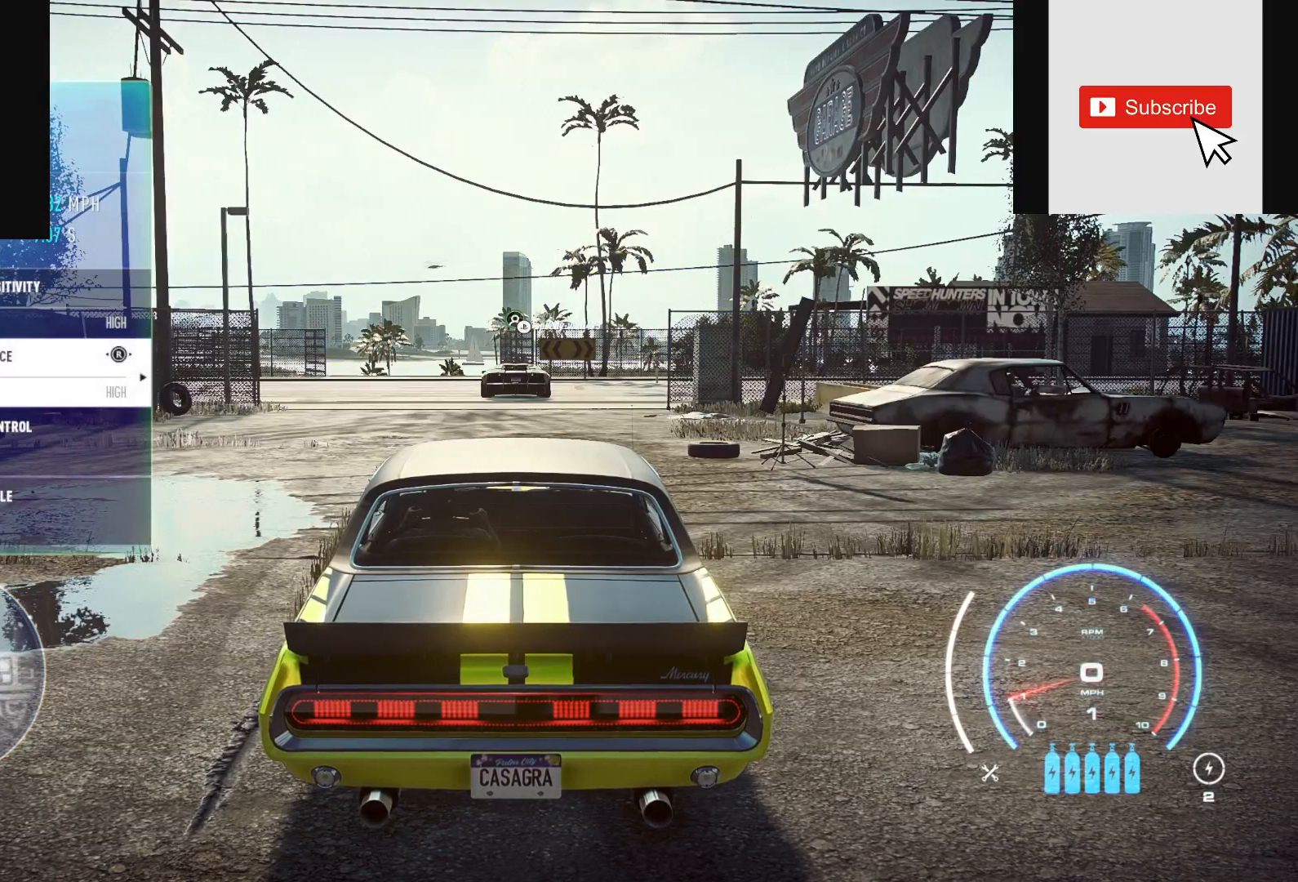
{"buttons": [], "left_stick": "center", "right_stick": "center", "events": []}
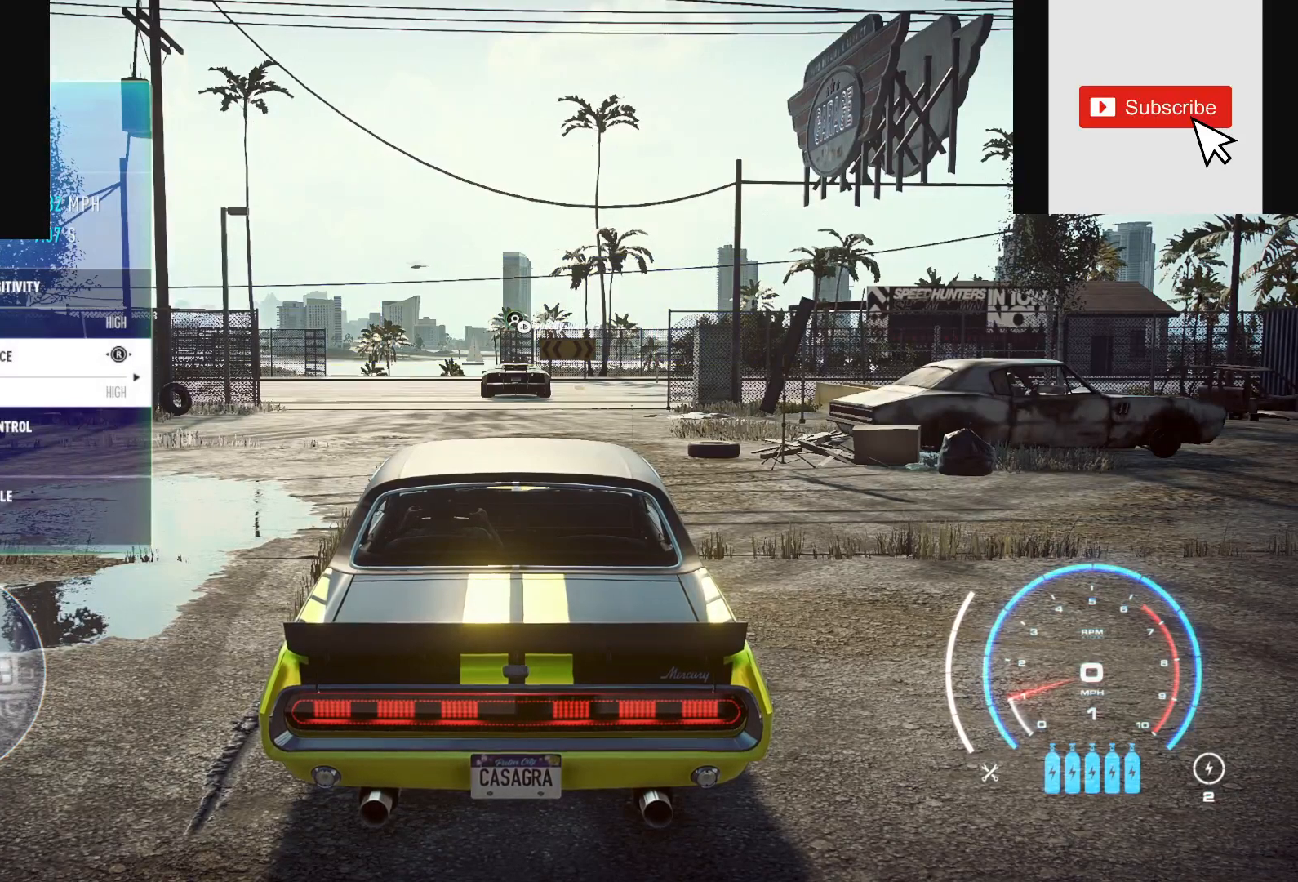
{"buttons": [], "left_stick": "center", "right_stick": "center", "events": []}
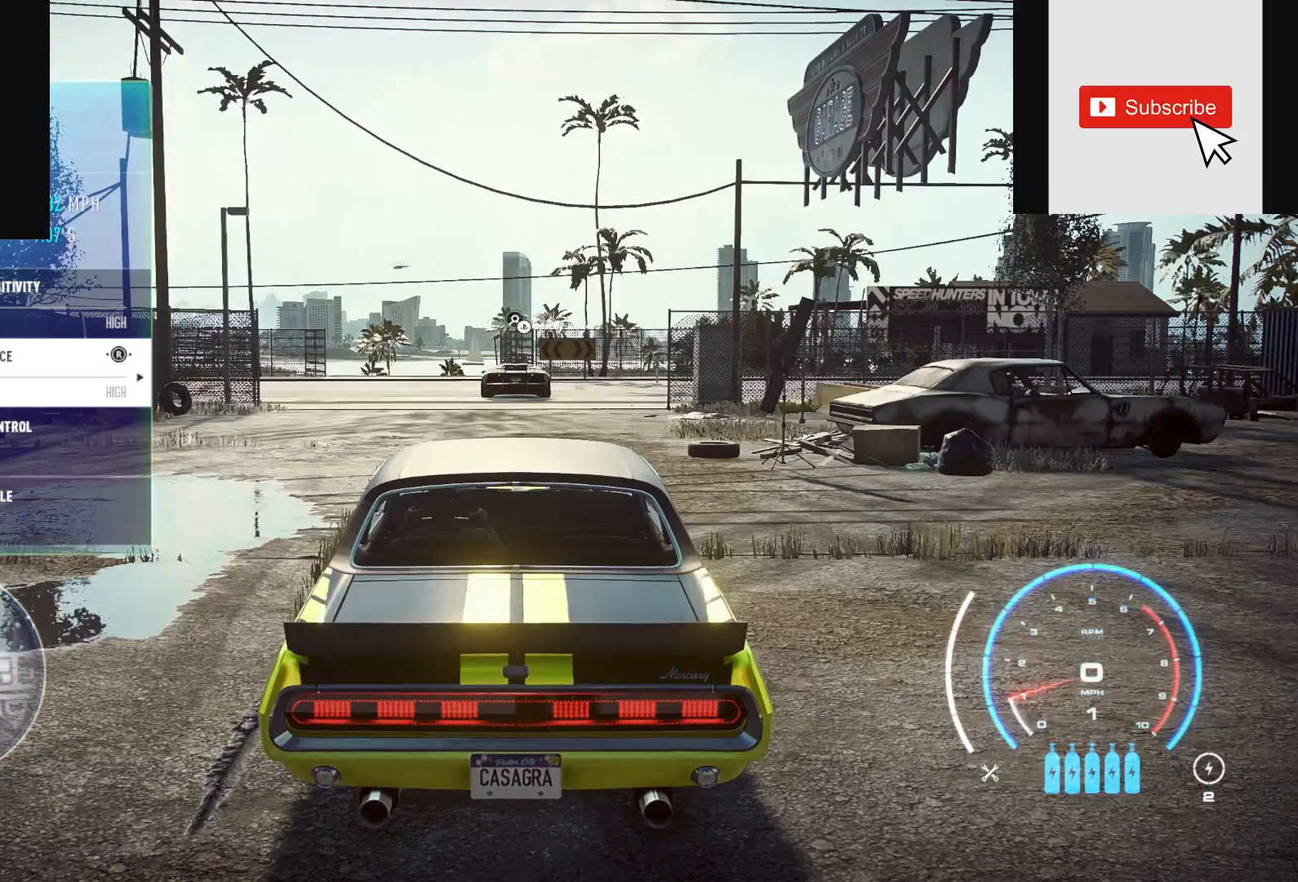
{"buttons": [], "left_stick": "center", "right_stick": "center", "events": []}
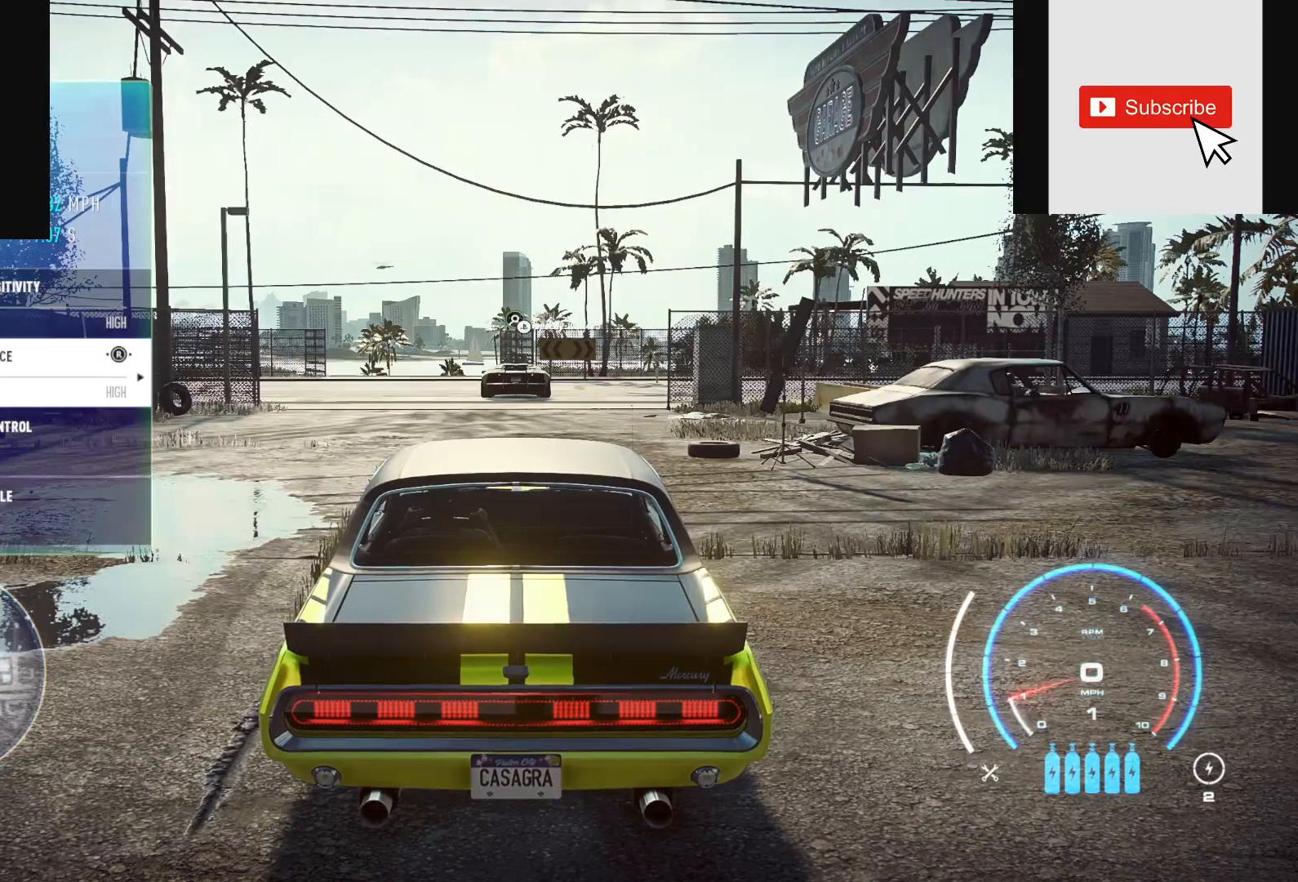
{"buttons": [], "left_stick": "center", "right_stick": "center", "events": []}
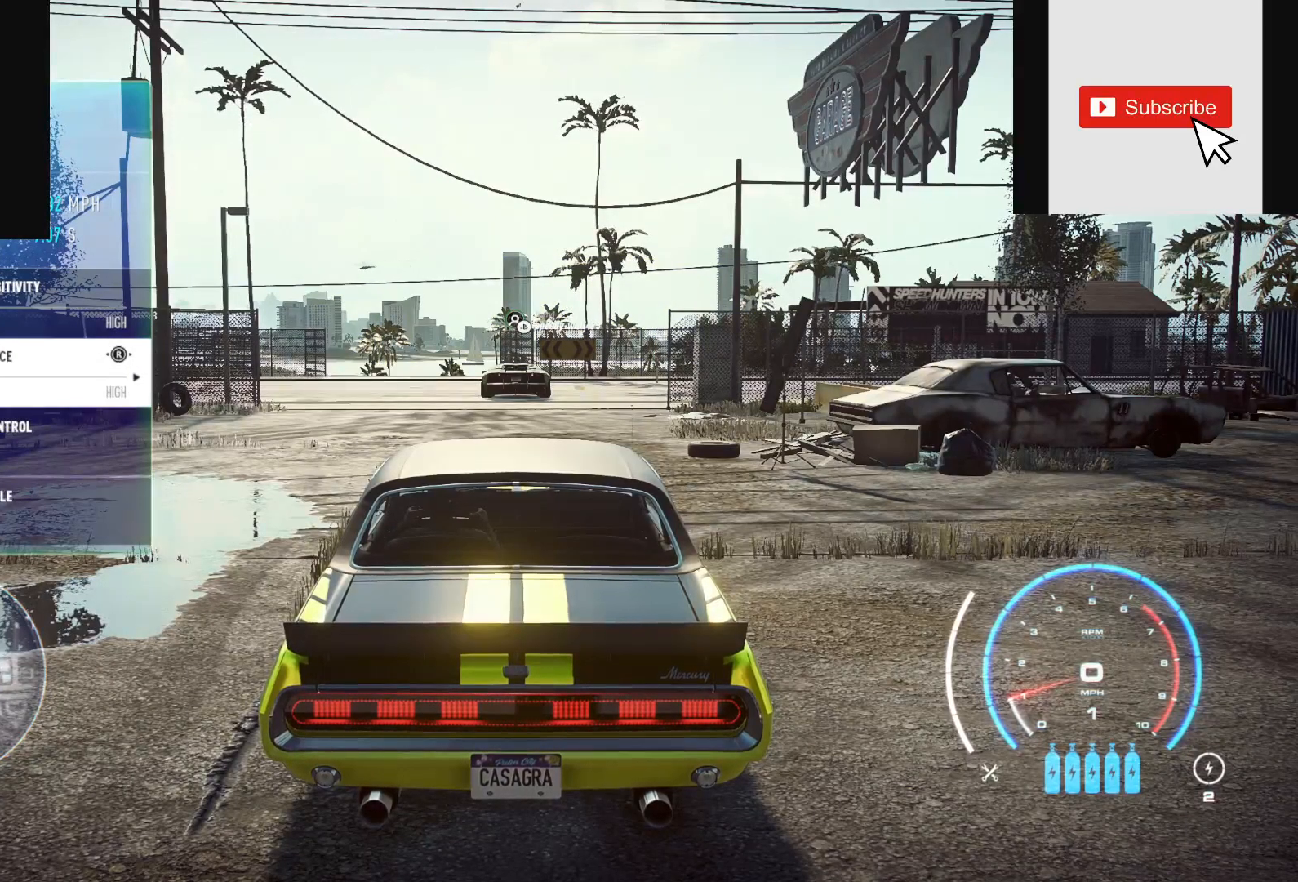
{"buttons": [], "left_stick": "center", "right_stick": "center", "events": []}
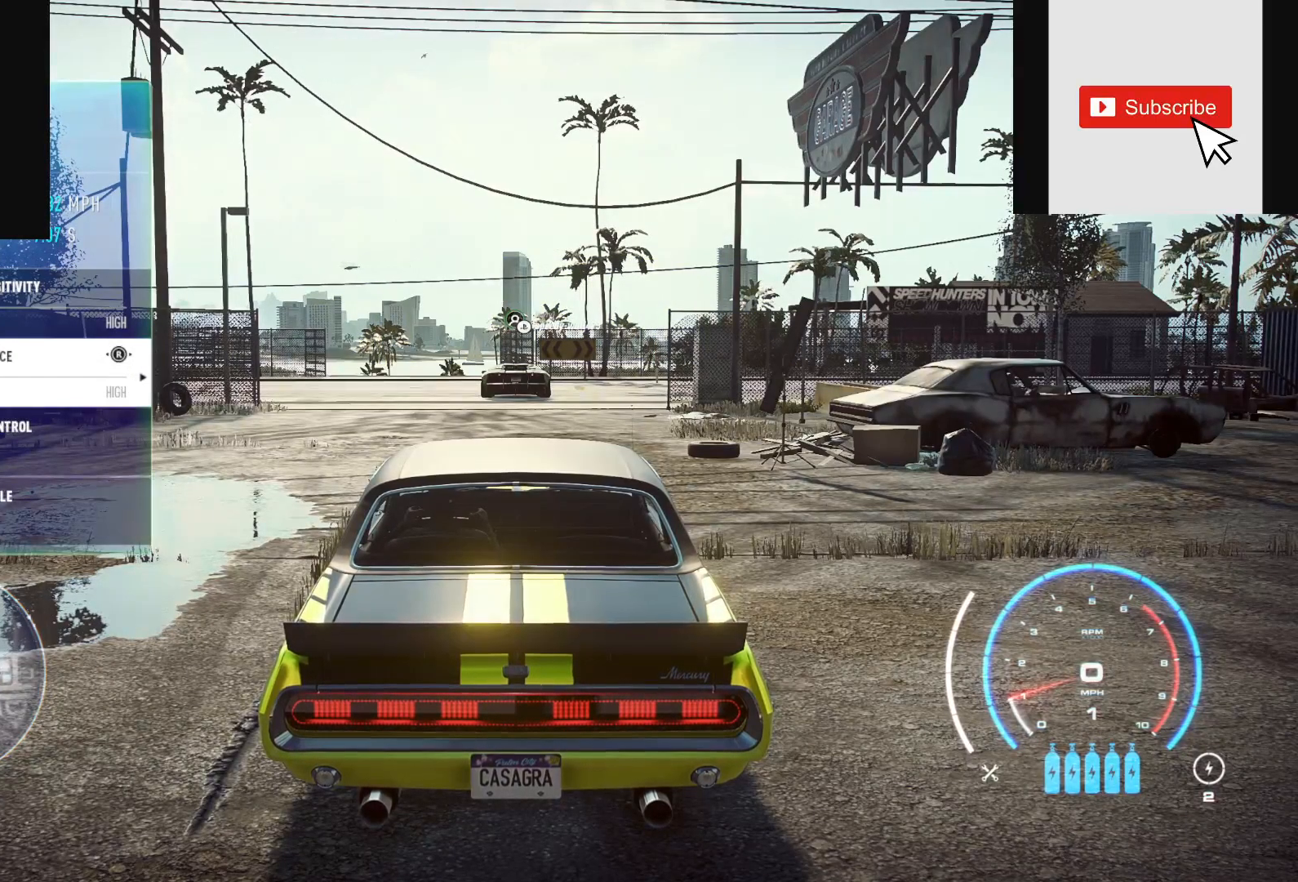
{"buttons": [], "left_stick": "center", "right_stick": "center", "events": [[233, "right_stick", "down"], [417, "right_stick", "center"]]}
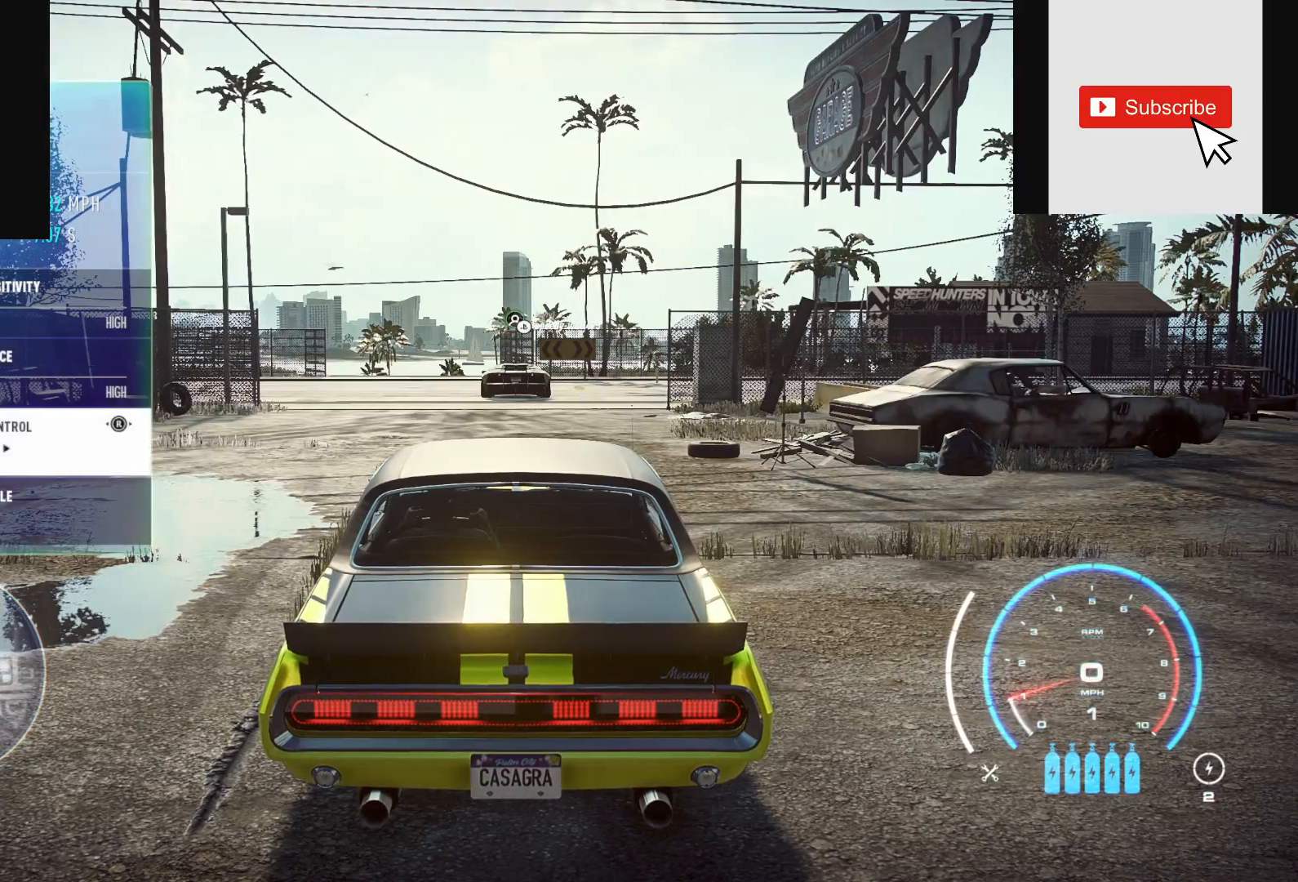
{"buttons": [], "left_stick": "center", "right_stick": "center", "events": []}
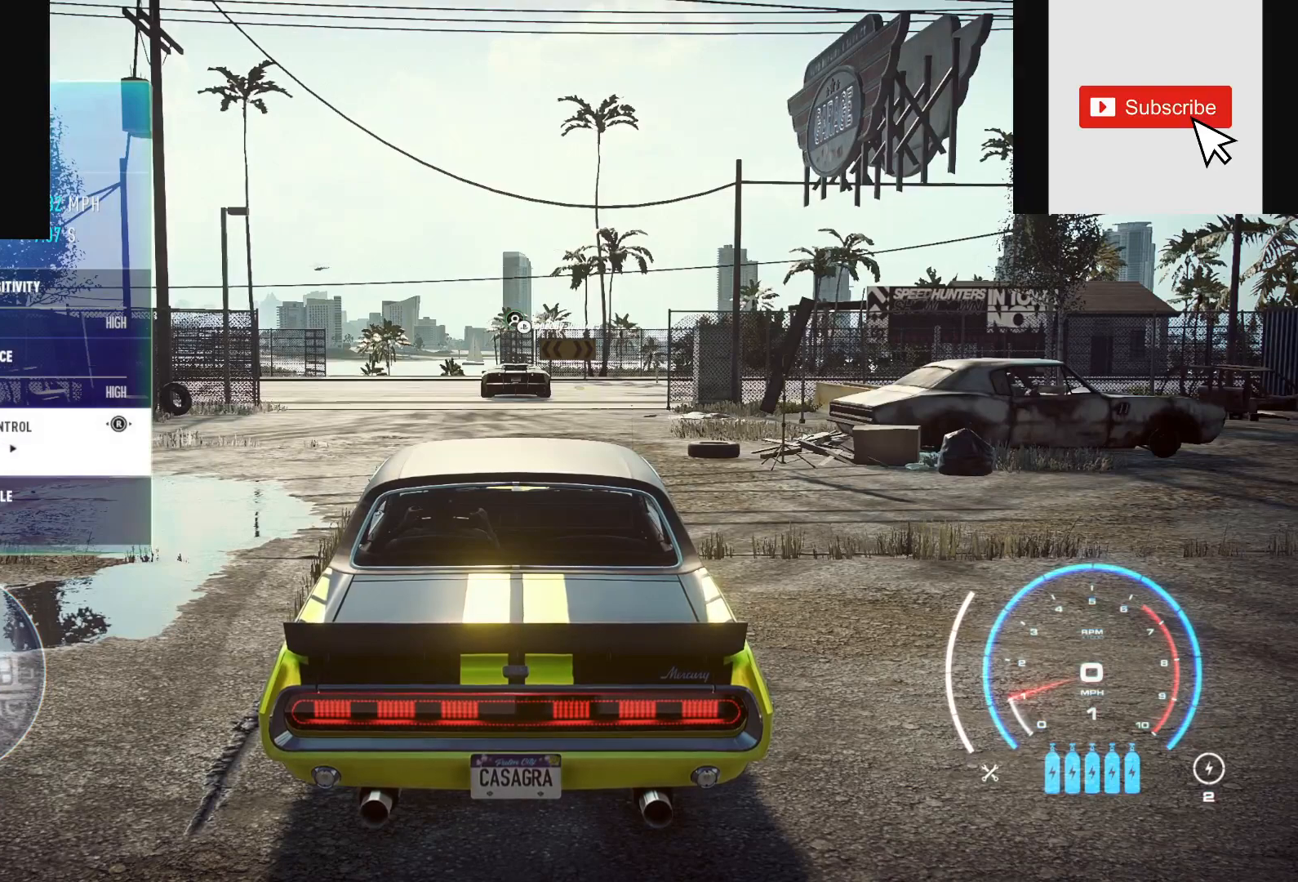
{"buttons": [], "left_stick": "center", "right_stick": "center", "events": []}
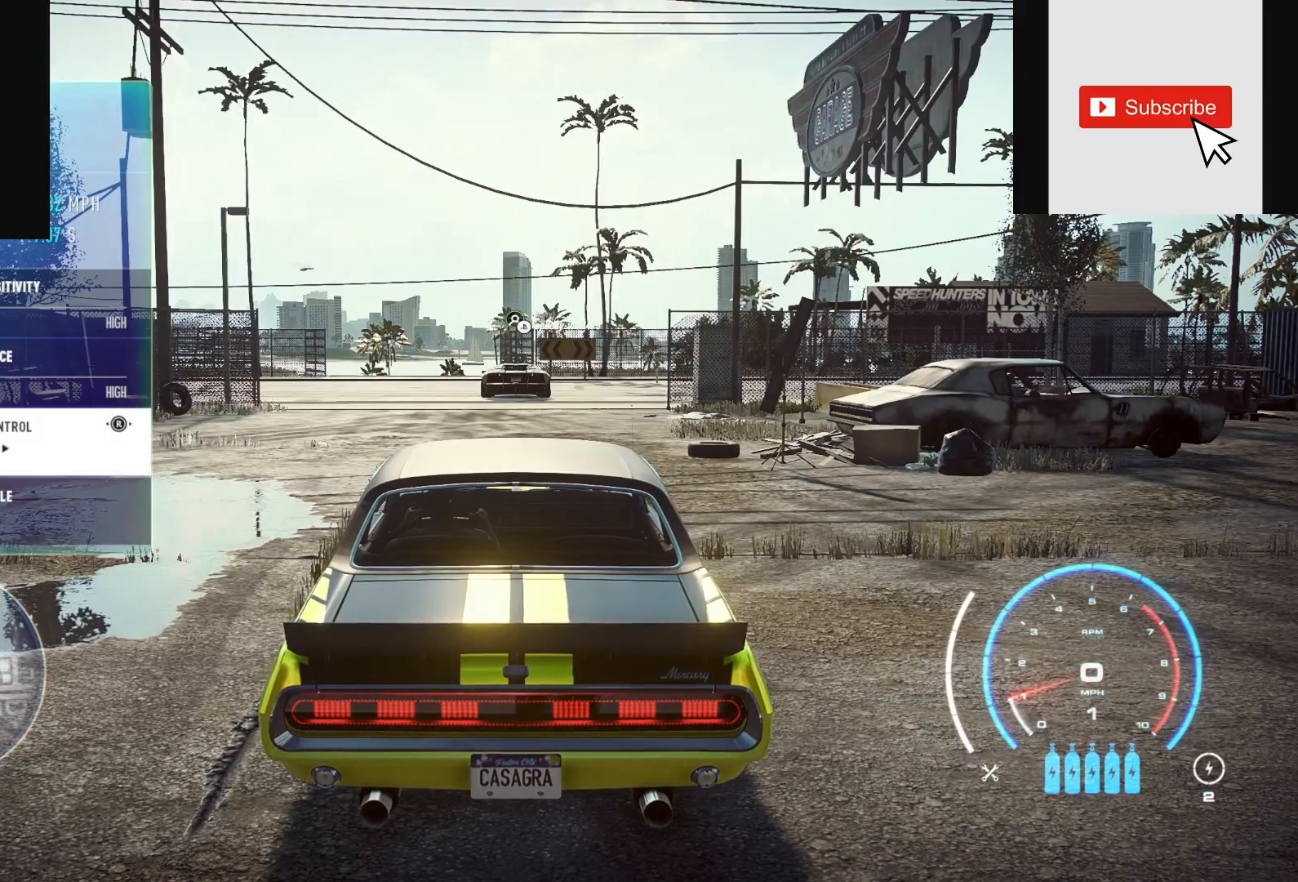
{"buttons": [], "left_stick": "center", "right_stick": "center", "events": []}
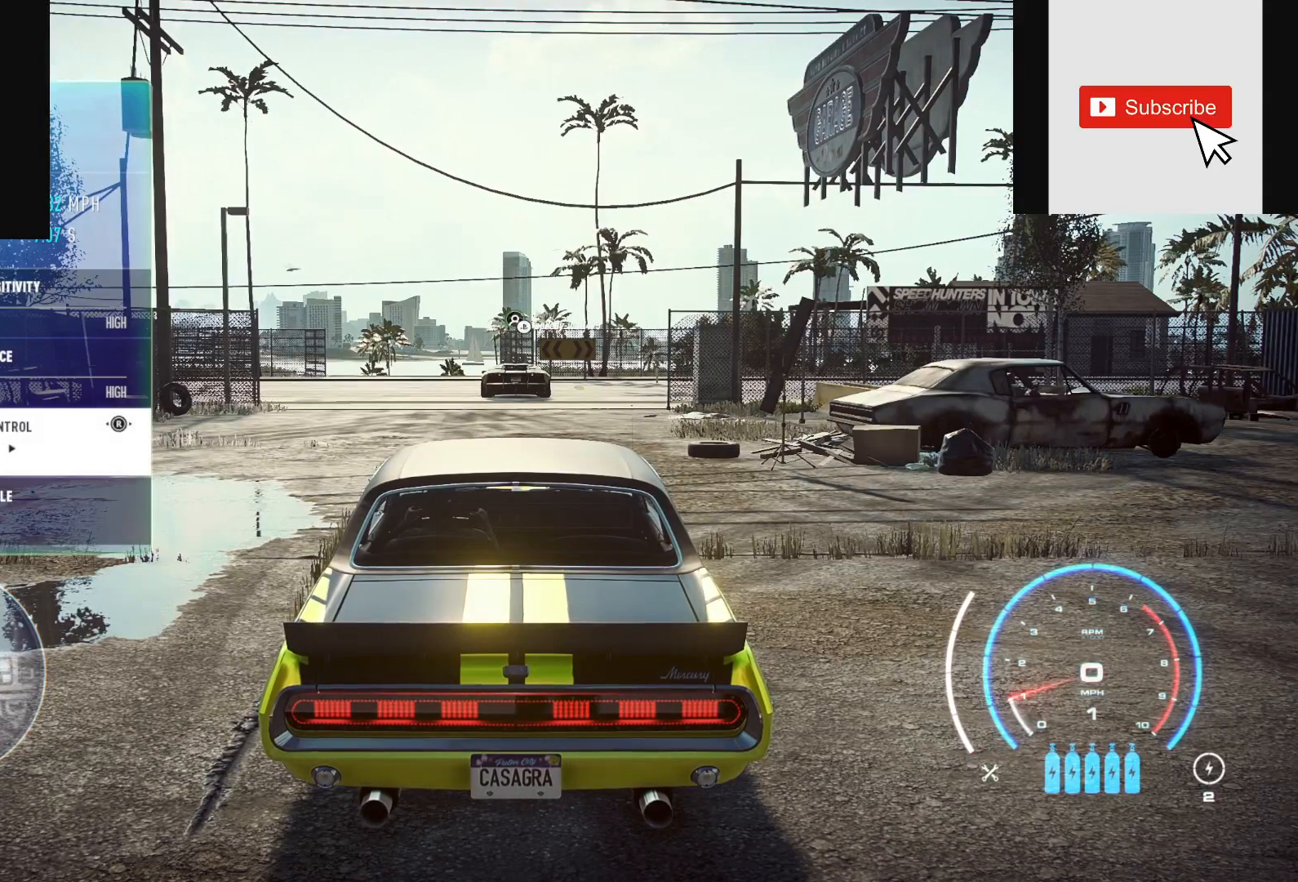
{"buttons": [], "left_stick": "center", "right_stick": "down", "events": [[367, "right_stick", "down"]]}
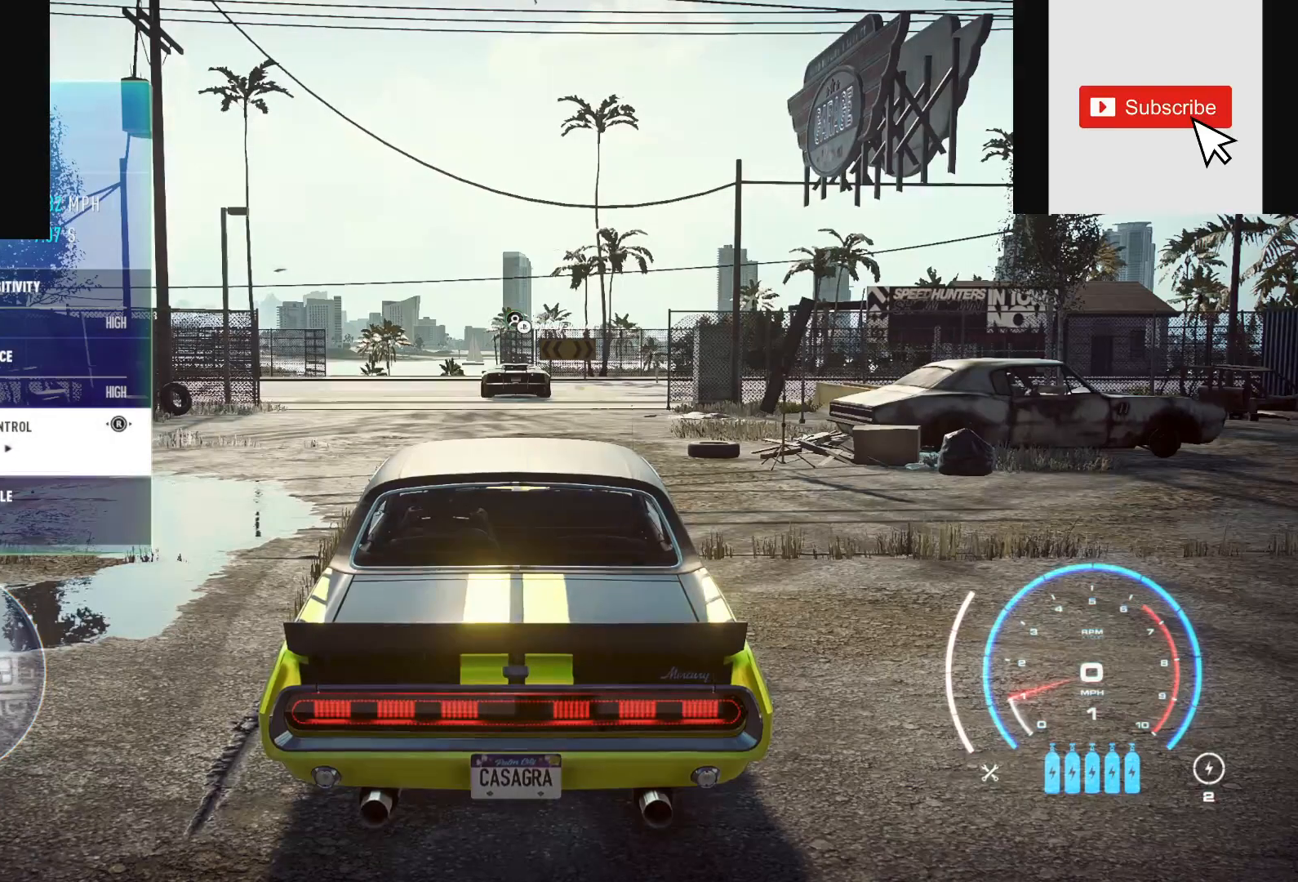
{"buttons": [], "left_stick": "center", "right_stick": "down", "events": [[100, "right_stick", "center"], [333, "right_stick", "down"]]}
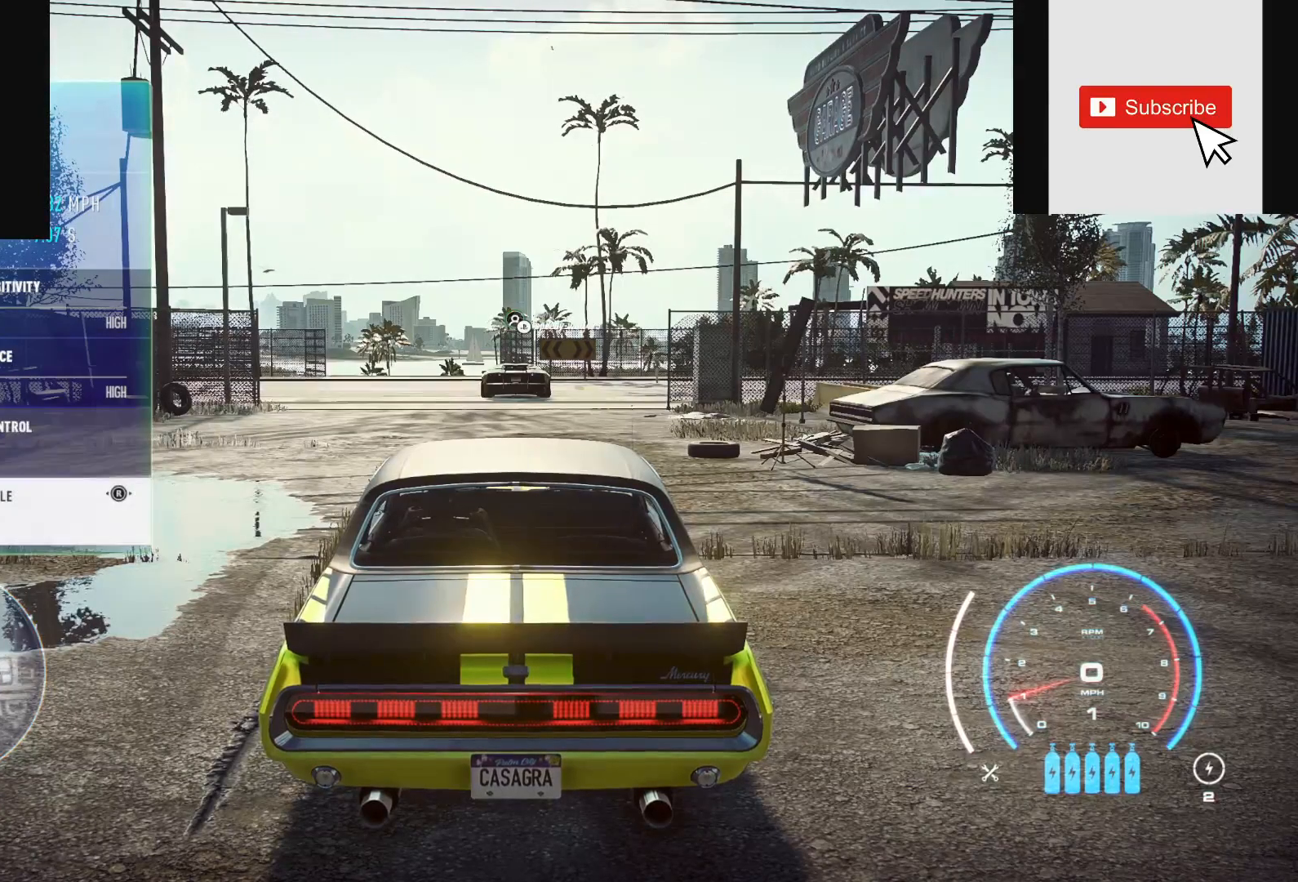
{"buttons": [], "left_stick": "center", "right_stick": "center", "events": [[17, "right_stick", "center"]]}
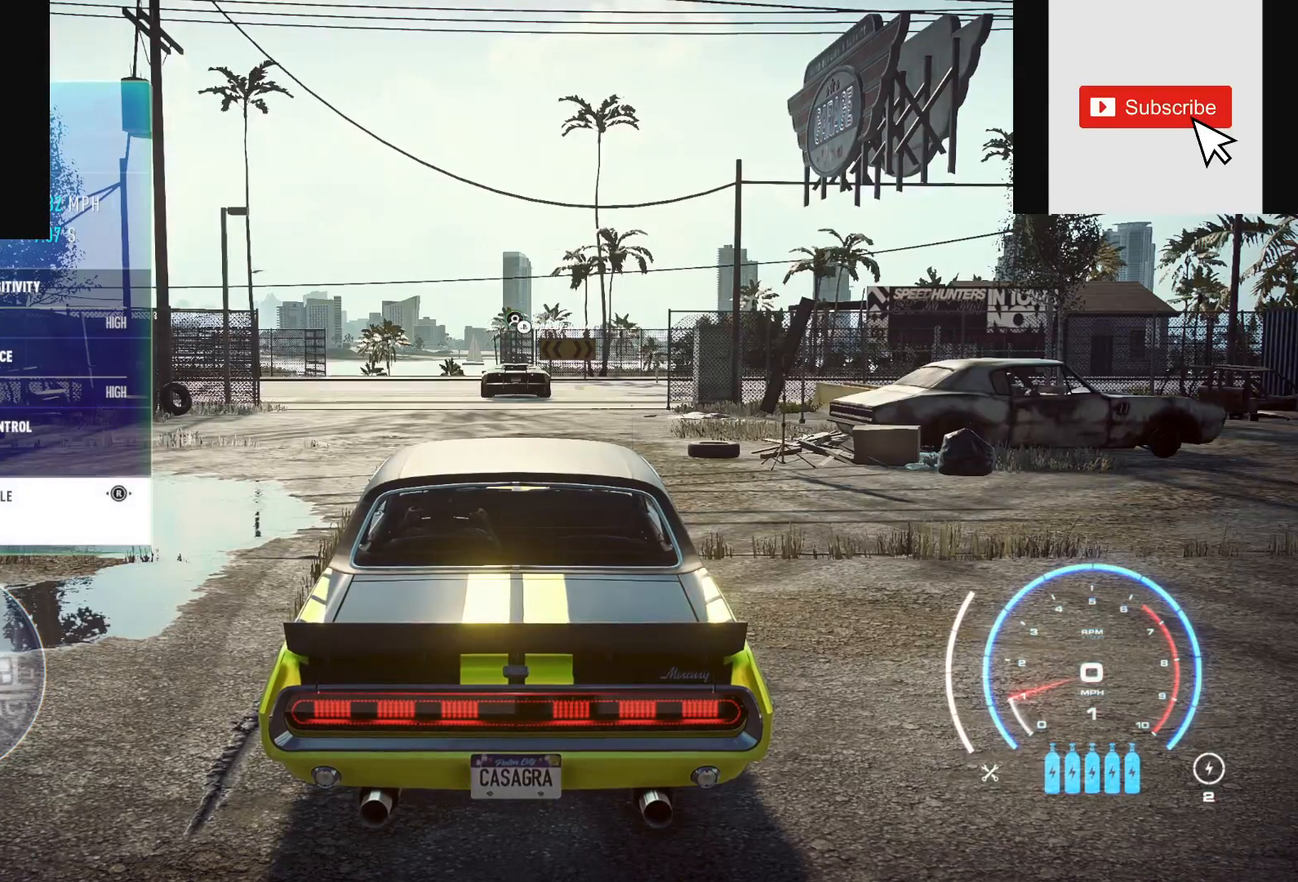
{"buttons": [], "left_stick": "center", "right_stick": "center", "events": []}
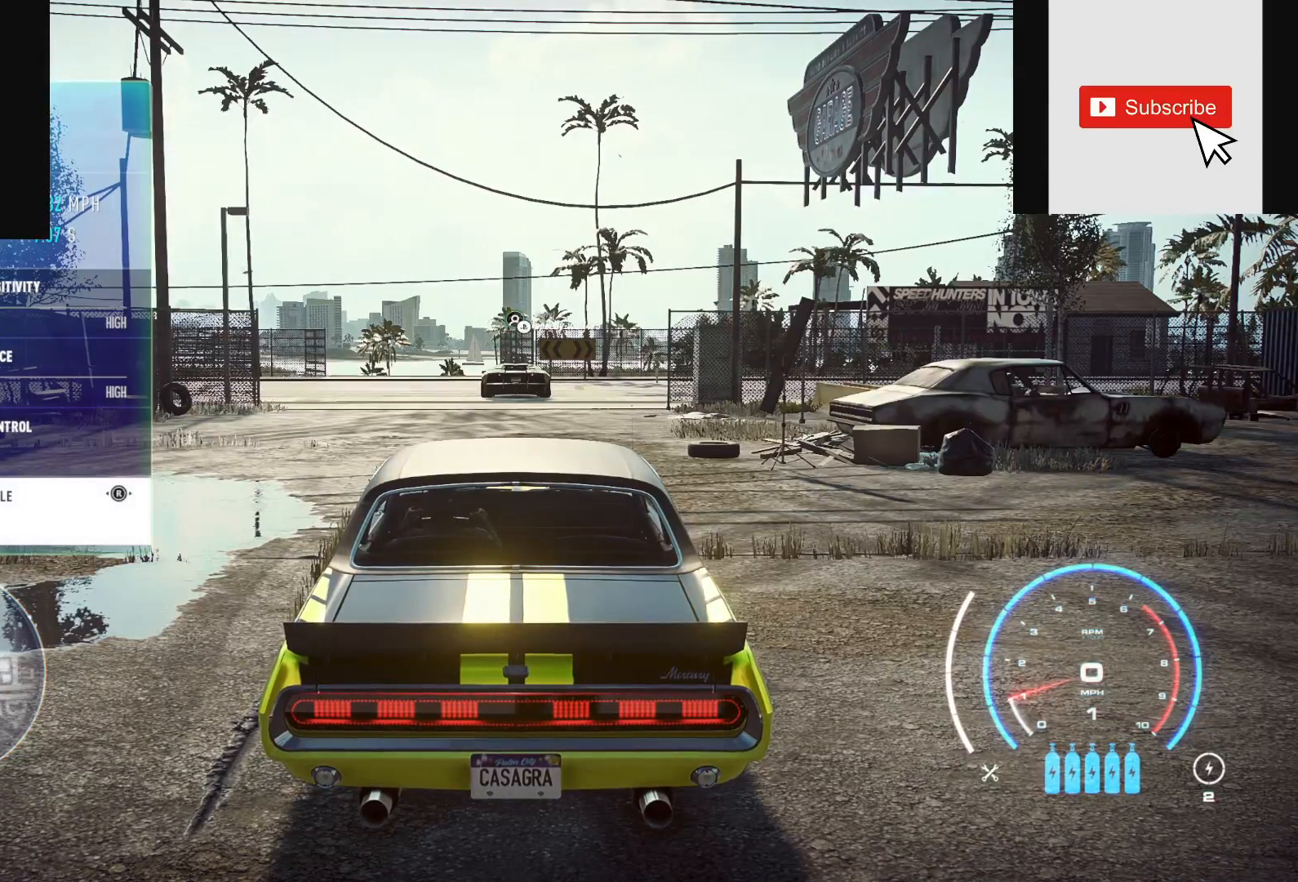
{"buttons": [], "left_stick": "center", "right_stick": "center", "events": []}
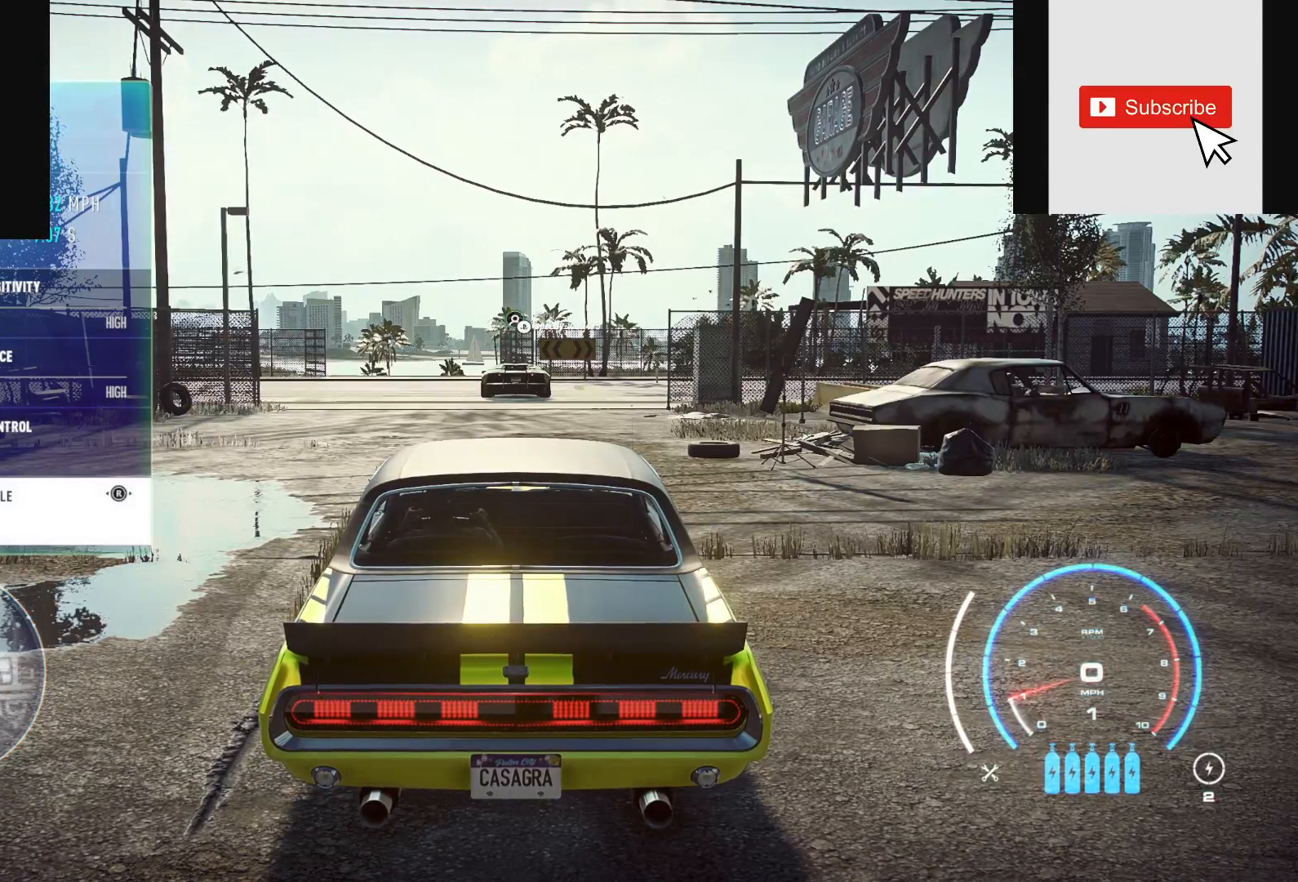
{"buttons": [], "left_stick": "center", "right_stick": "center", "events": []}
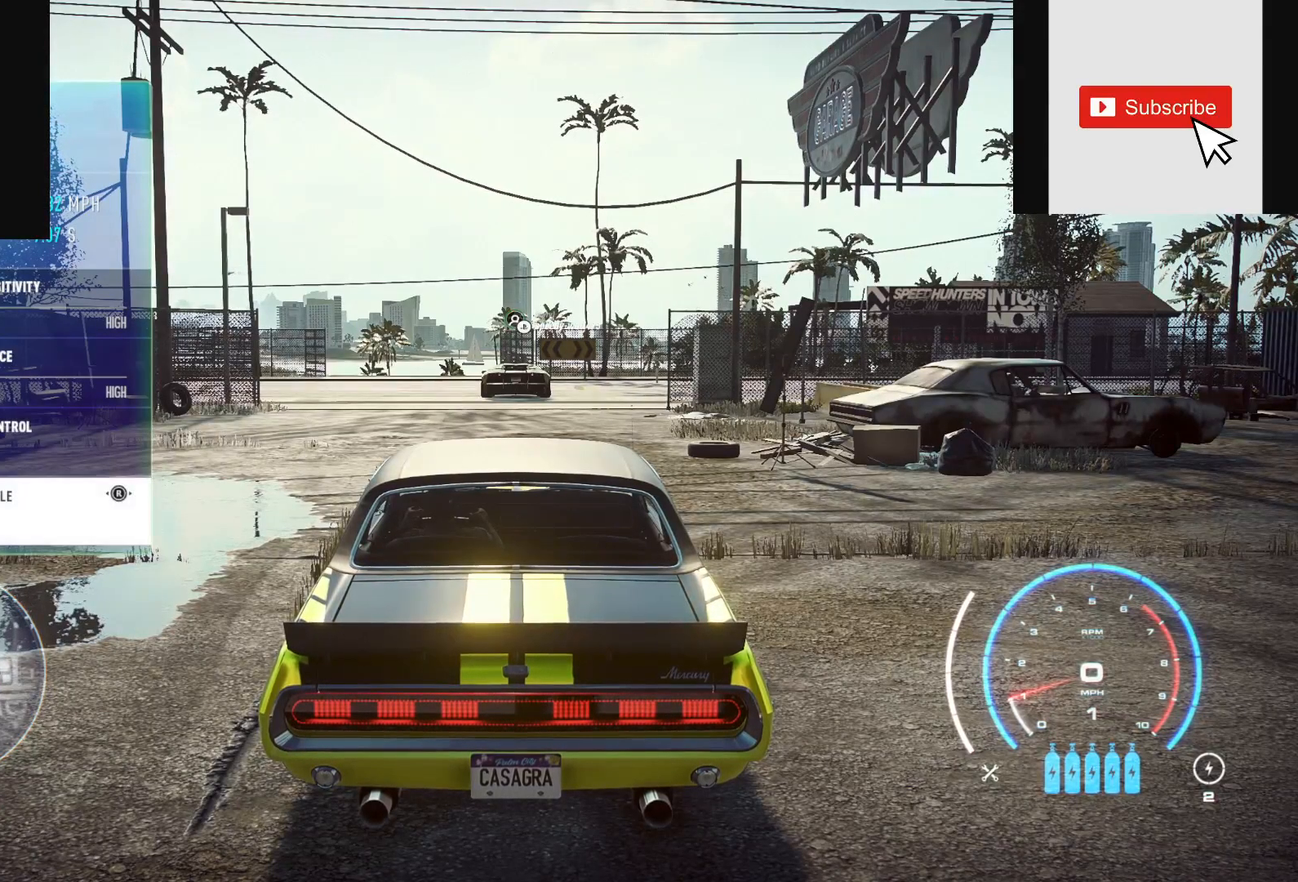
{"buttons": [], "left_stick": "center", "right_stick": "center", "events": []}
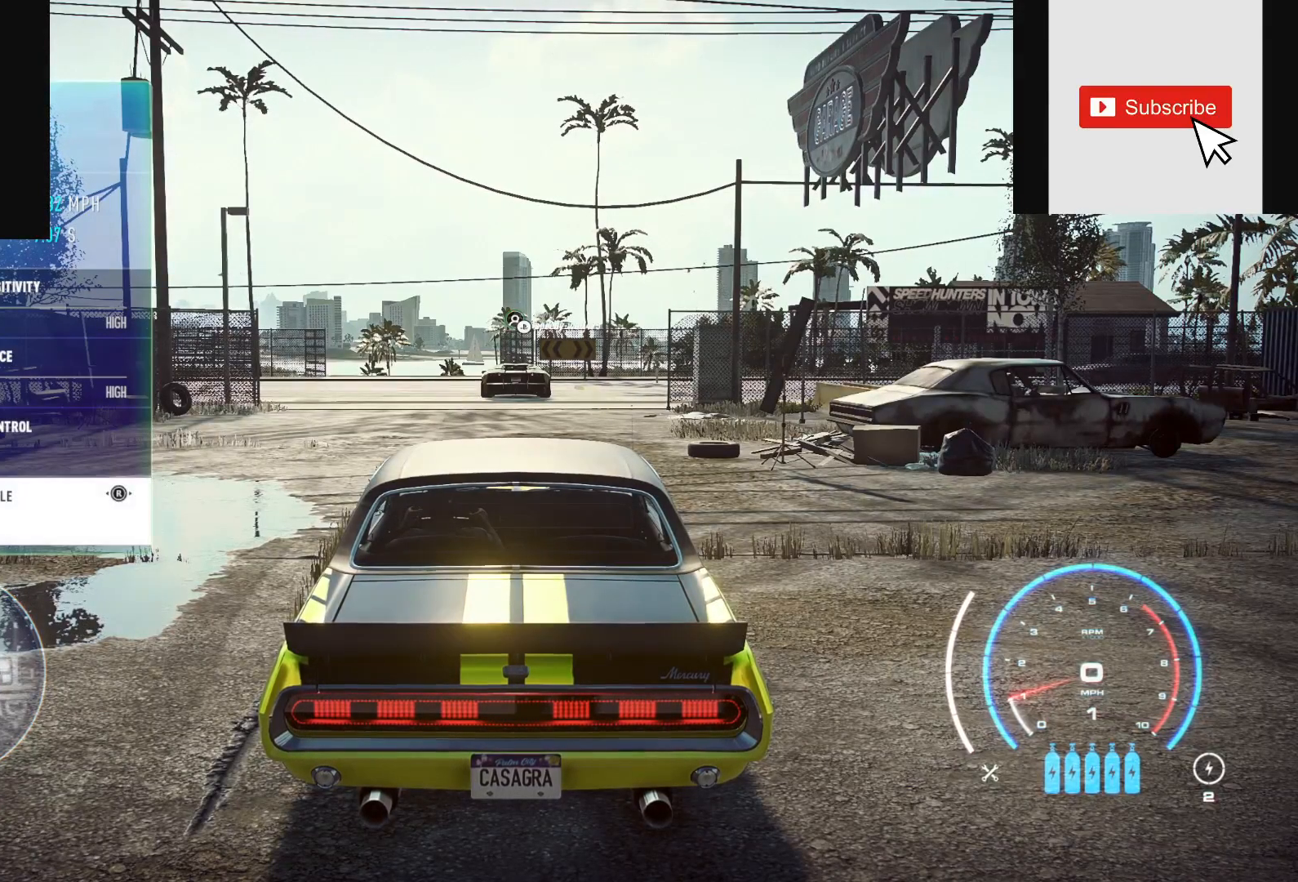
{"buttons": [], "left_stick": "center", "right_stick": "center", "events": []}
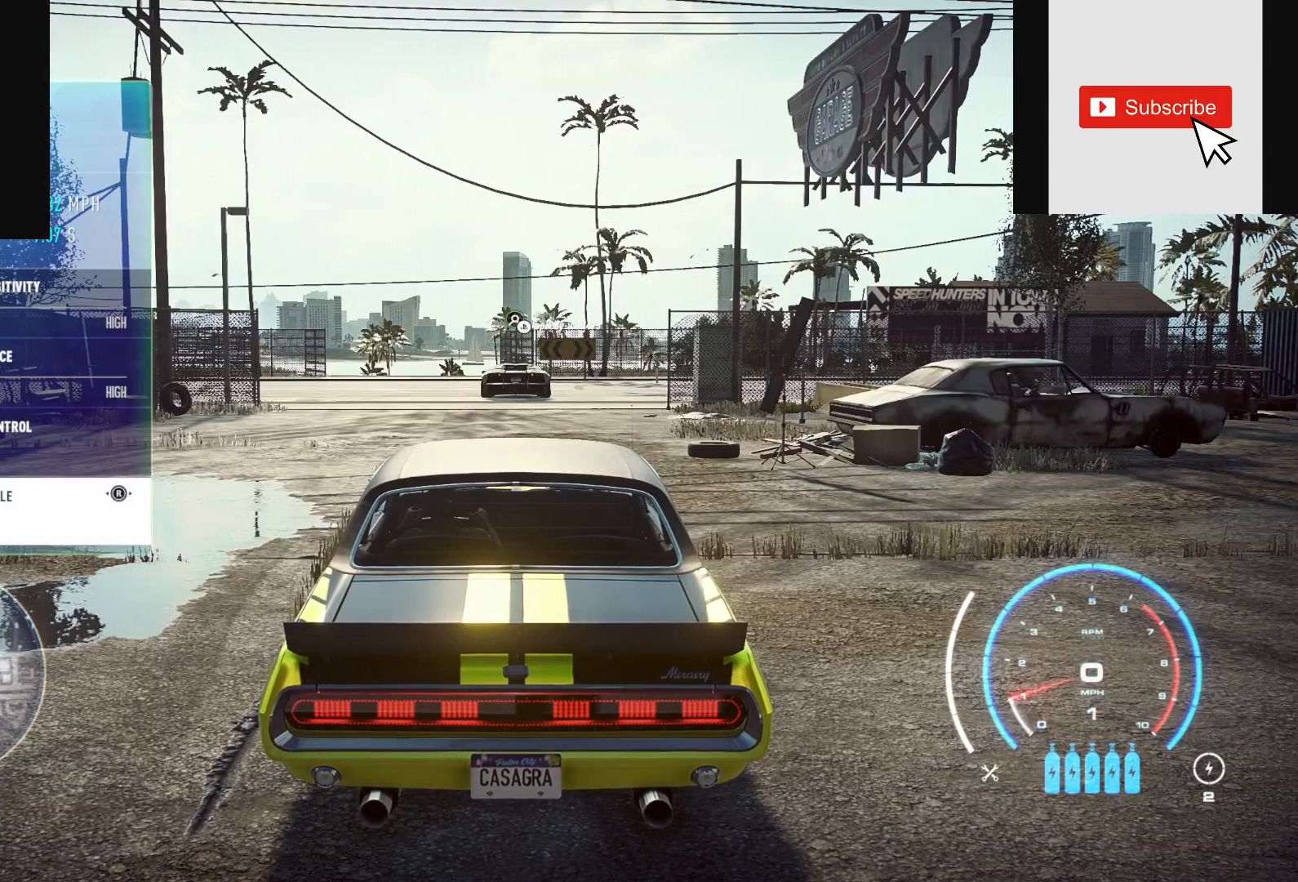
{"buttons": [], "left_stick": "center", "right_stick": "center", "events": []}
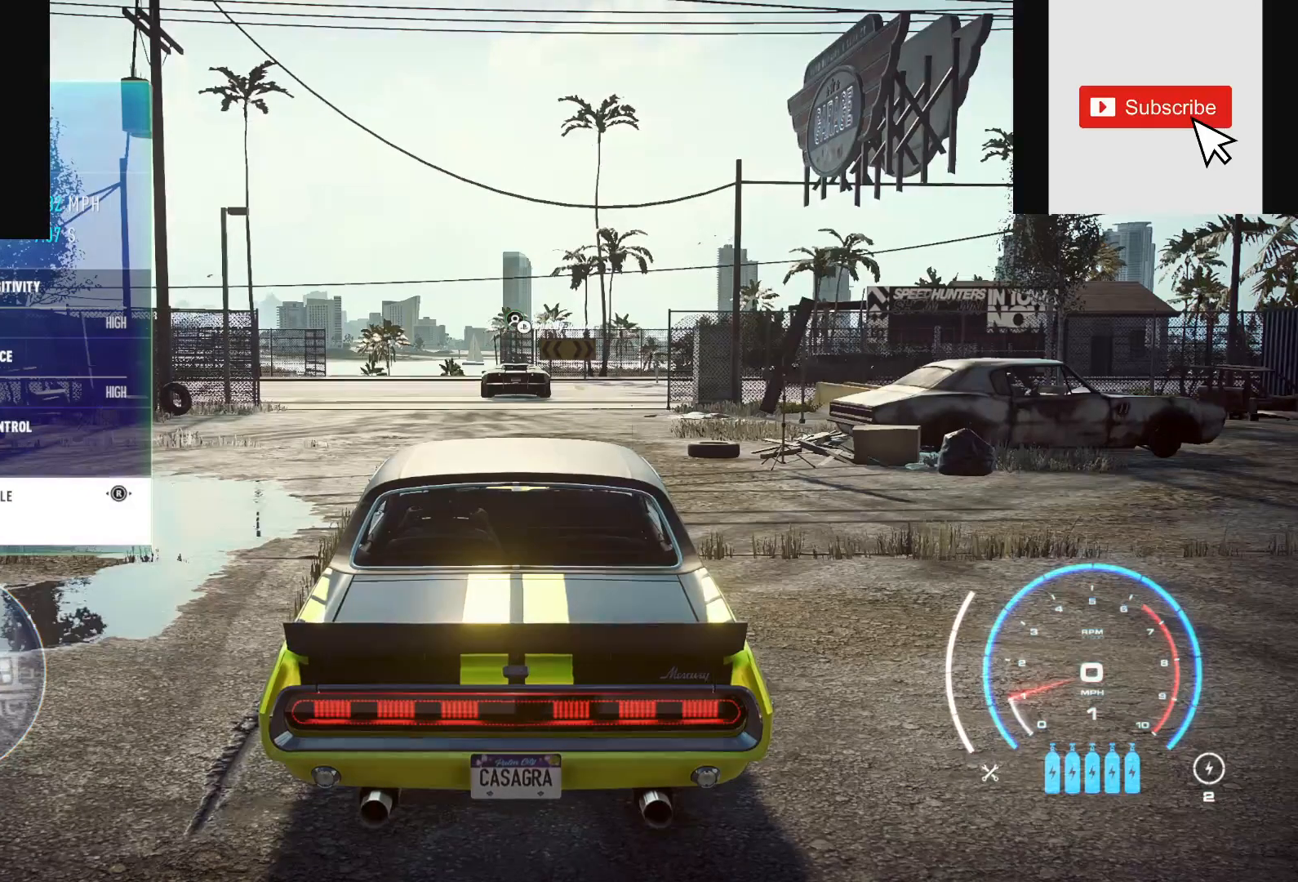
{"buttons": [], "left_stick": "center", "right_stick": "center", "events": []}